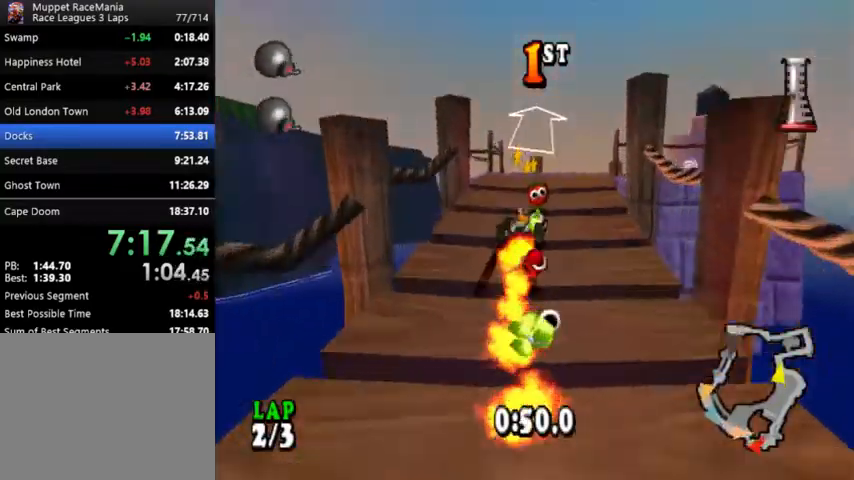
Gameplay with a controller (PlayStation layout); each line is a JSON object with the inputs held at the frame after it. "events" lists button and stick changes between this image and that frame as [ms after this image, input, new state], when the widget could be followed in between. Not read: left_stick right_stick.
{"buttons": ["CROSS", "DPAD_RIGHT"], "events": [[267, "R1", "up"], [433, "DPAD_RIGHT", "down"]]}
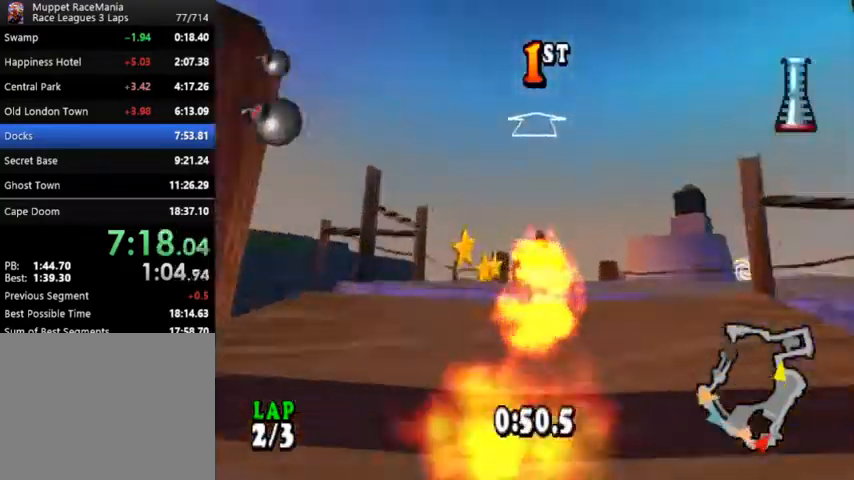
{"buttons": ["CROSS"], "events": [[67, "DPAD_RIGHT", "up"]]}
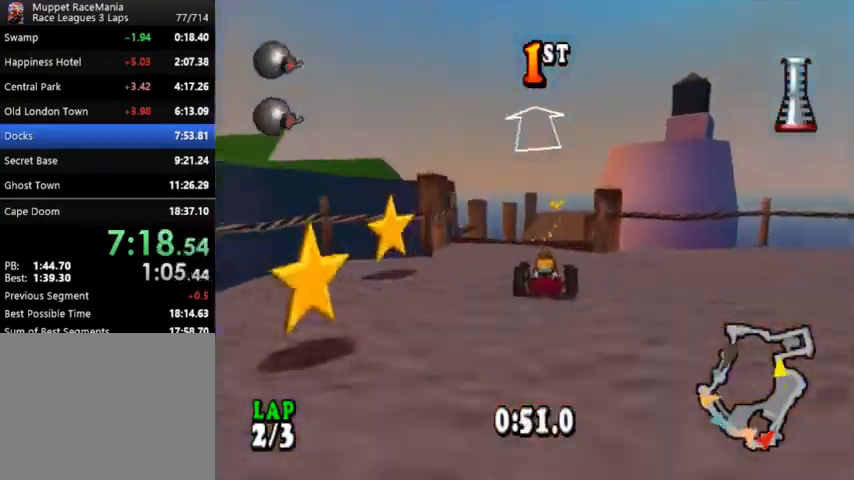
{"buttons": ["CROSS"], "events": [[100, "DPAD_LEFT", "down"], [200, "DPAD_LEFT", "up"]]}
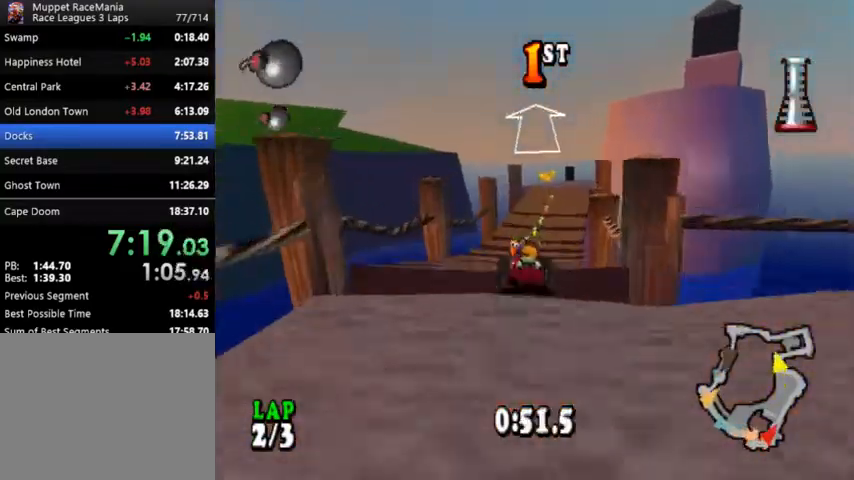
{"buttons": ["CROSS"], "events": [[267, "DPAD_RIGHT", "down"], [400, "DPAD_RIGHT", "up"]]}
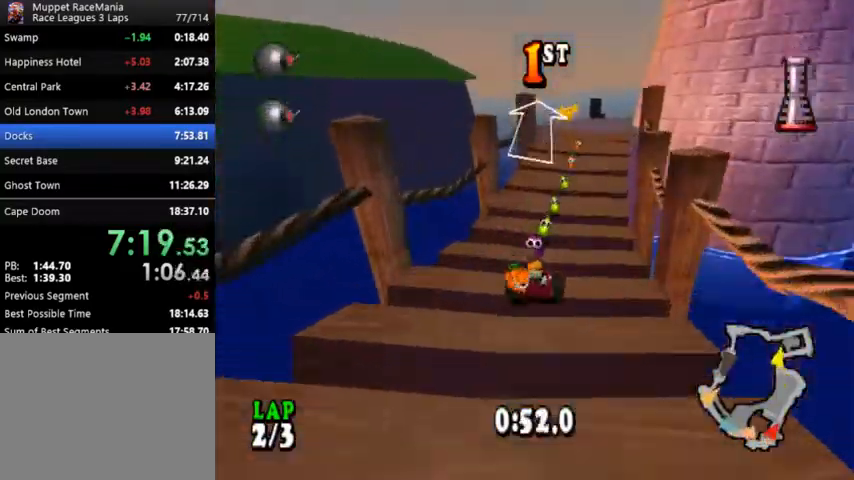
{"buttons": ["CROSS"], "events": [[200, "DPAD_RIGHT", "down"], [300, "DPAD_RIGHT", "up"]]}
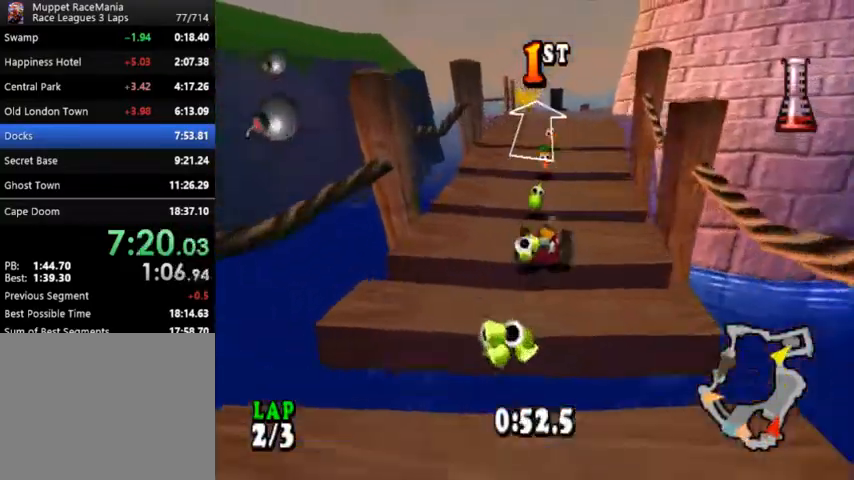
{"buttons": ["CROSS", "DPAD_RIGHT"], "events": [[433, "DPAD_RIGHT", "down"]]}
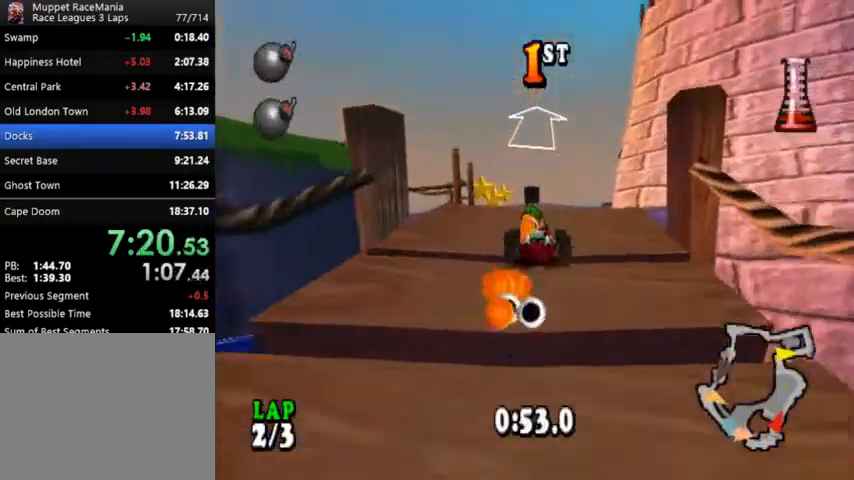
{"buttons": ["CROSS"], "events": [[67, "DPAD_RIGHT", "up"]]}
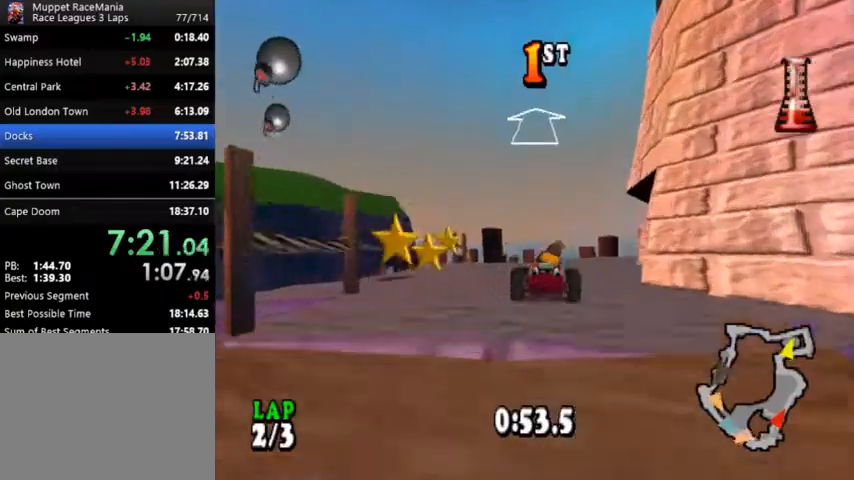
{"buttons": ["CROSS"], "events": [[200, "DPAD_RIGHT", "down"], [300, "DPAD_RIGHT", "up"]]}
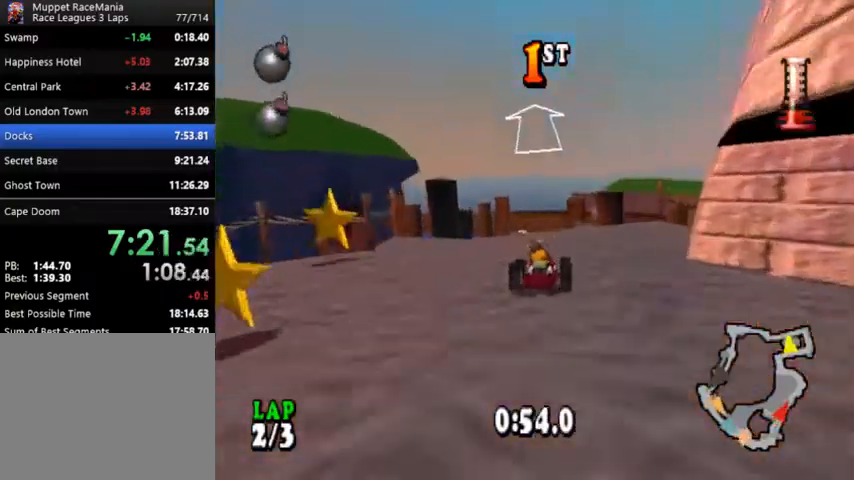
{"buttons": ["CROSS", "DPAD_LEFT"], "events": [[400, "DPAD_LEFT", "down"]]}
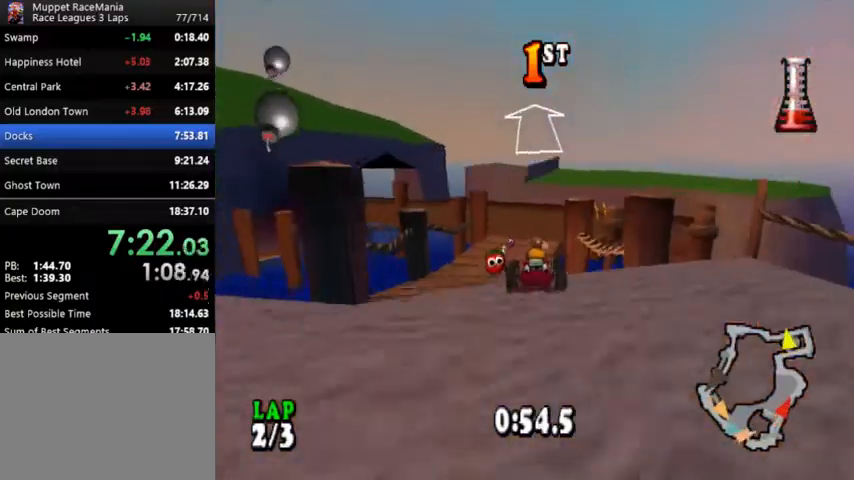
{"buttons": ["CROSS", "DPAD_RIGHT"], "events": [[33, "DPAD_LEFT", "up"], [467, "DPAD_RIGHT", "down"]]}
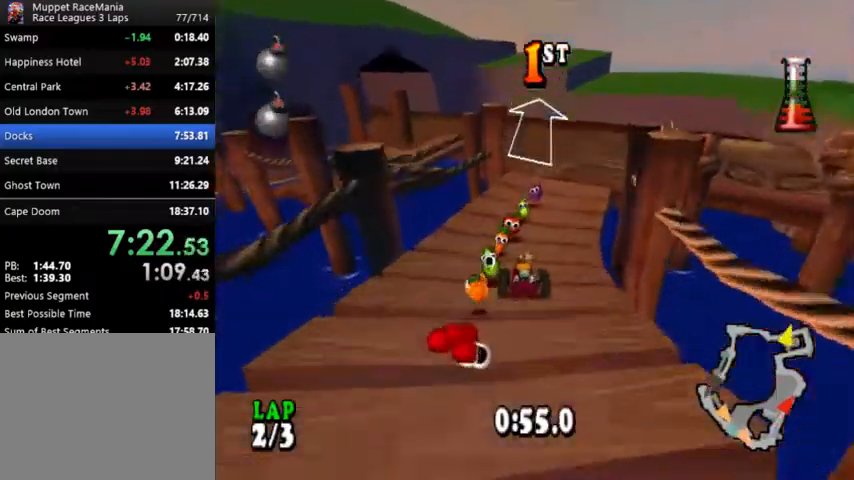
{"buttons": ["CROSS"], "events": [[133, "DPAD_RIGHT", "up"]]}
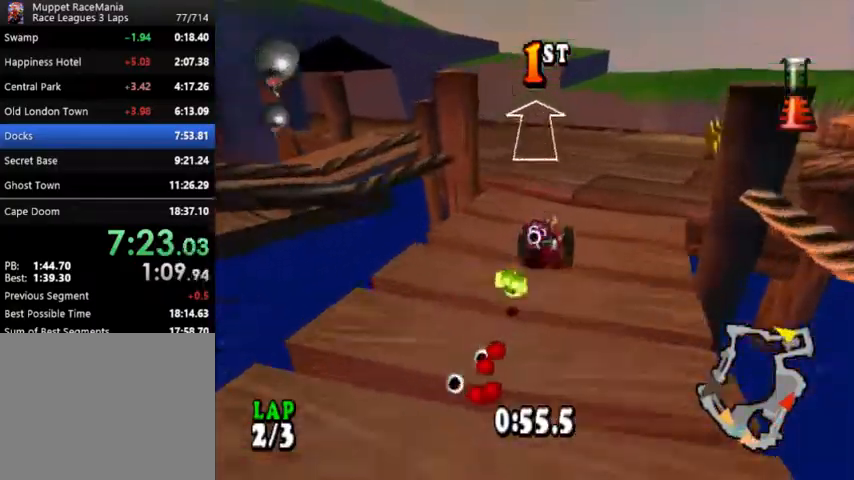
{"buttons": ["CROSS", "DPAD_LEFT"], "events": [[67, "DPAD_LEFT", "down"]]}
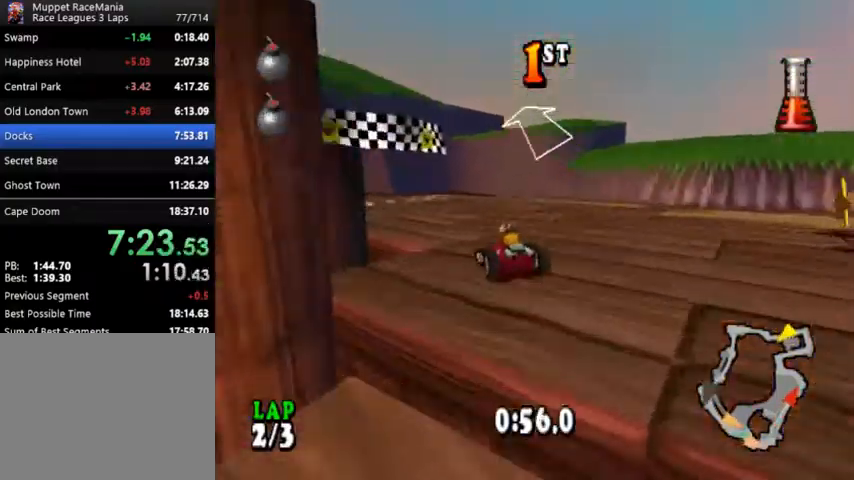
{"buttons": ["CROSS"], "events": [[100, "CIRCLE", "down"], [433, "DPAD_LEFT", "up"], [500, "CIRCLE", "up"]]}
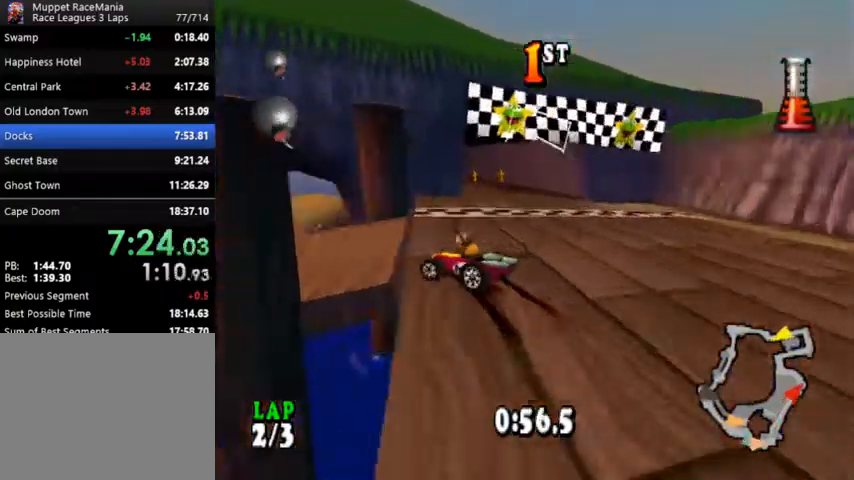
{"buttons": ["CROSS", "CIRCLE", "DPAD_RIGHT"], "events": [[133, "DPAD_RIGHT", "down"], [167, "CIRCLE", "down"]]}
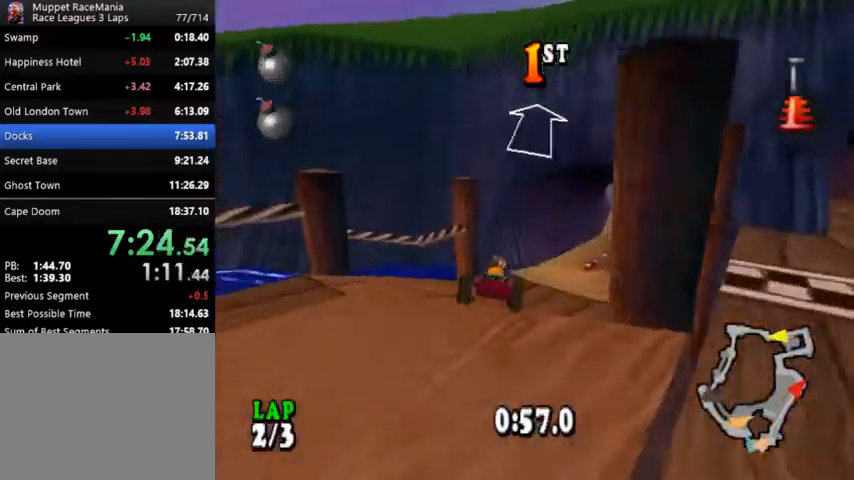
{"buttons": ["CROSS", "DPAD_LEFT"], "events": [[133, "CIRCLE", "up"], [133, "DPAD_RIGHT", "up"], [500, "DPAD_LEFT", "down"]]}
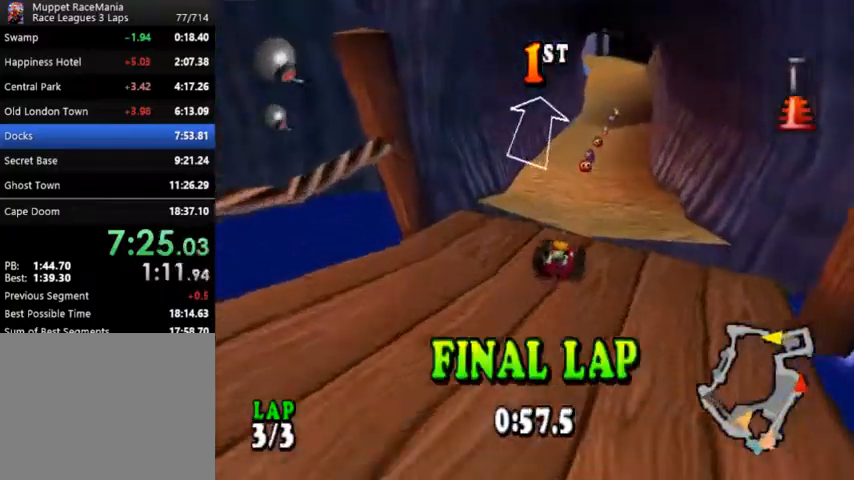
{"buttons": ["CROSS", "DPAD_RIGHT"], "events": [[133, "DPAD_LEFT", "up"], [367, "DPAD_RIGHT", "down"]]}
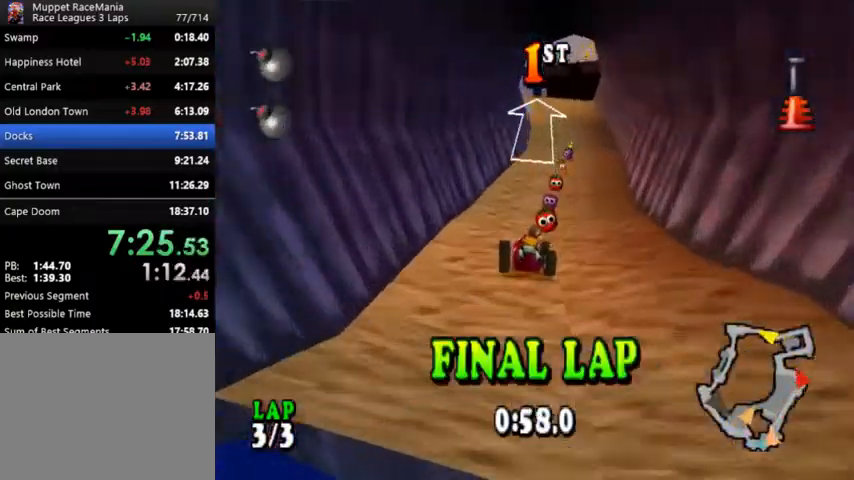
{"buttons": ["CROSS"], "events": [[67, "DPAD_RIGHT", "up"]]}
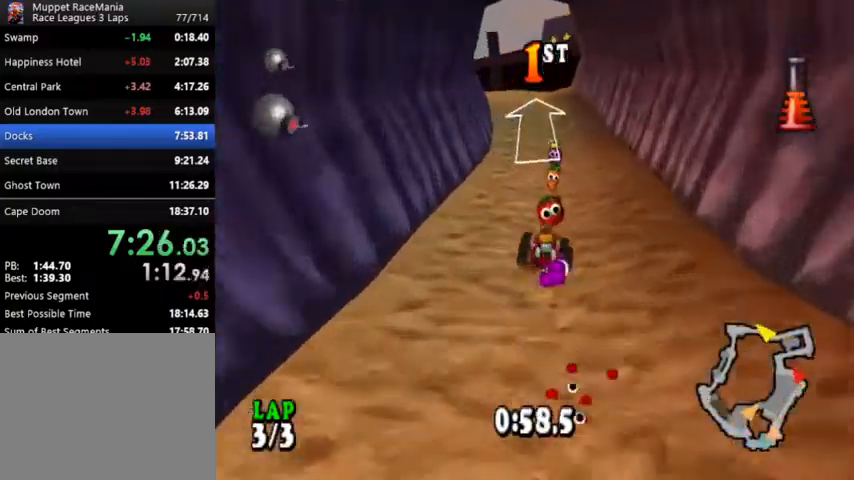
{"buttons": ["CROSS"], "events": [[33, "DPAD_RIGHT", "down"], [100, "DPAD_RIGHT", "up"]]}
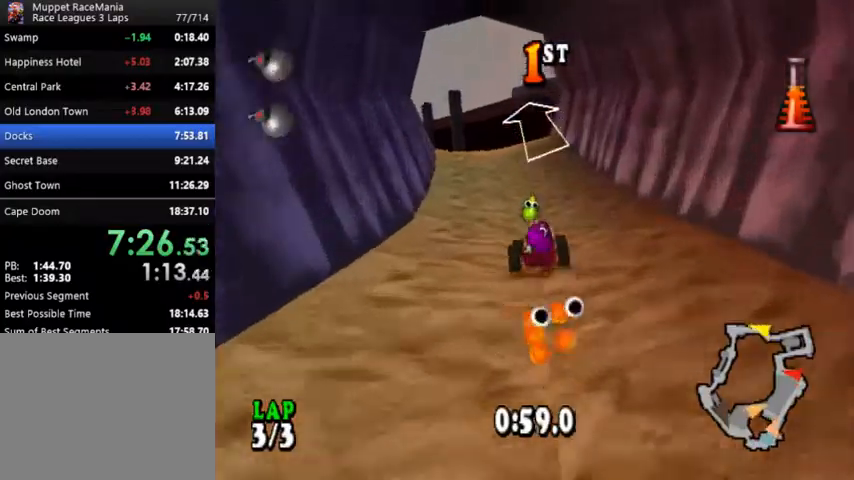
{"buttons": ["CROSS", "DPAD_LEFT"], "events": [[67, "DPAD_LEFT", "down"], [233, "DPAD_LEFT", "up"], [433, "DPAD_LEFT", "down"]]}
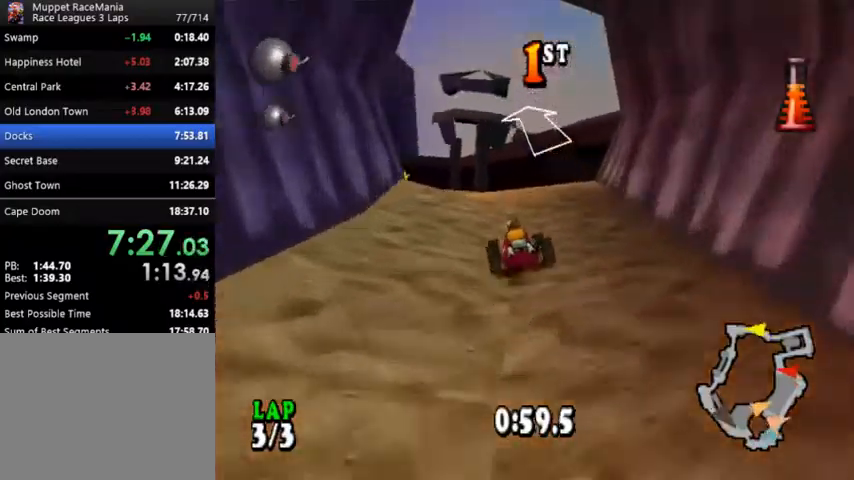
{"buttons": ["CROSS", "R1", "DPAD_LEFT"], "events": [[167, "R1", "down"], [167, "SQUARE", "down"], [300, "SQUARE", "up"]]}
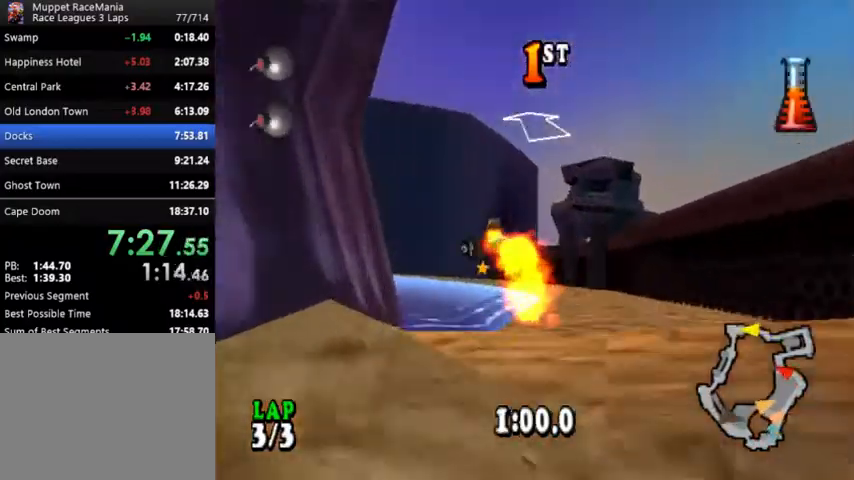
{"buttons": ["CROSS", "R1"], "events": [[167, "DPAD_LEFT", "up"], [200, "SQUARE", "down"], [333, "SQUARE", "up"], [400, "SQUARE", "down"], [500, "SQUARE", "up"]]}
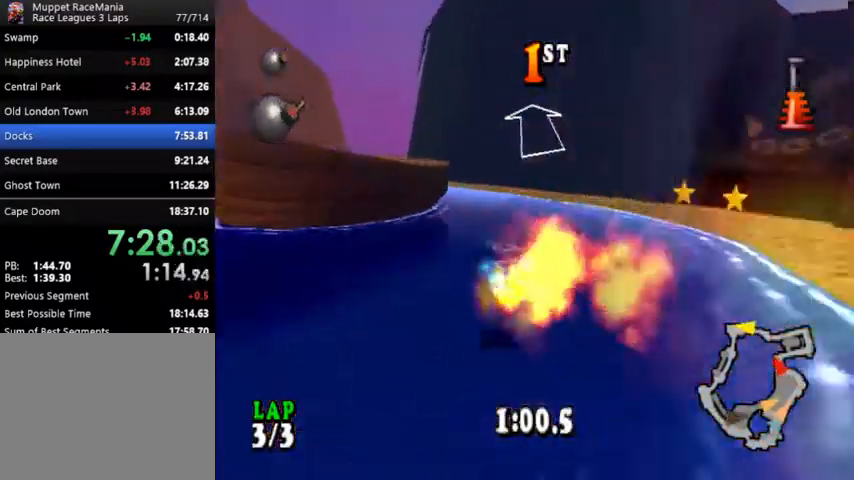
{"buttons": ["CROSS", "SQUARE", "R1"], "events": [[67, "SQUARE", "down"], [133, "SQUARE", "up"], [200, "DPAD_LEFT", "down"], [200, "SQUARE", "down"], [300, "SQUARE", "up"], [367, "SQUARE", "down"], [433, "SQUARE", "up"], [467, "DPAD_LEFT", "up"], [500, "SQUARE", "down"]]}
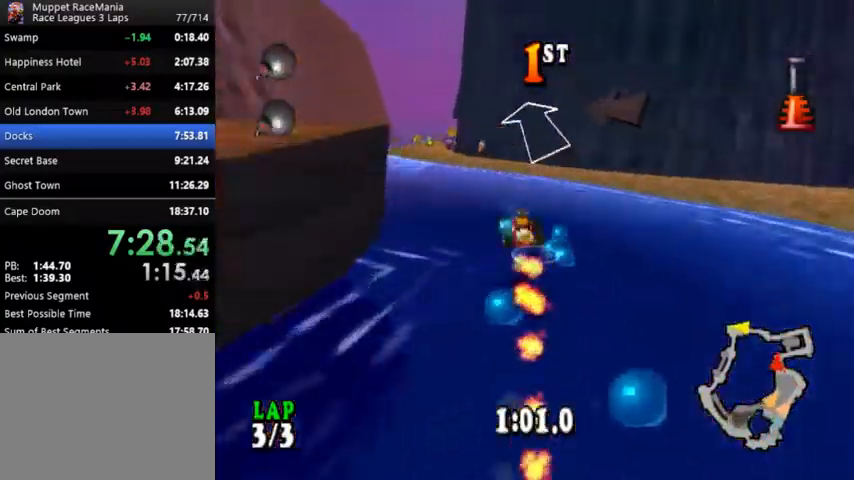
{"buttons": ["CROSS", "R1", "DPAD_LEFT"], "events": [[100, "SQUARE", "up"], [433, "DPAD_LEFT", "down"]]}
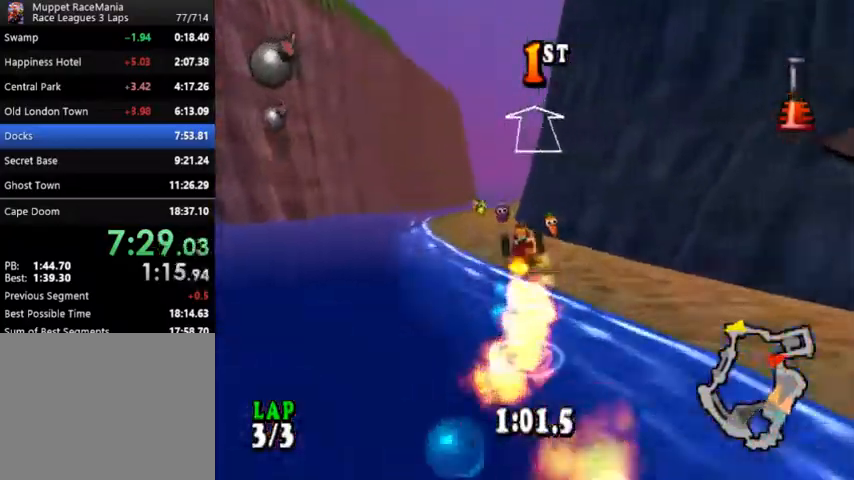
{"buttons": ["CROSS"], "events": [[33, "R1", "up"], [133, "DPAD_LEFT", "up"]]}
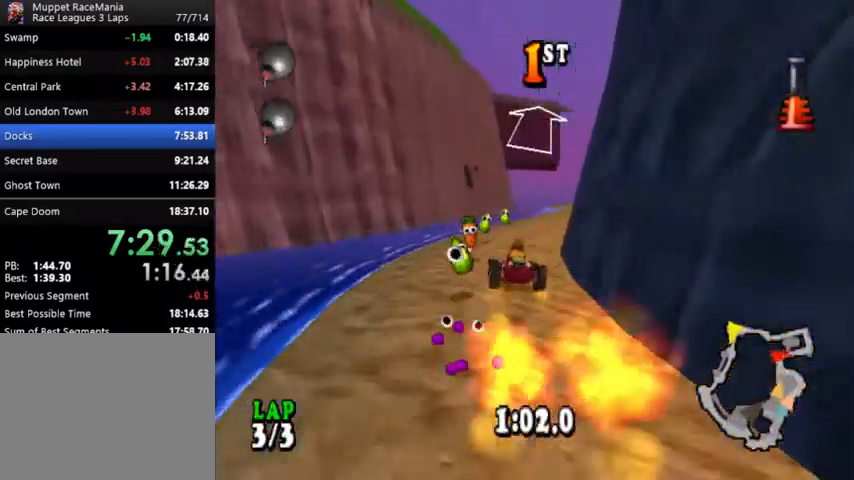
{"buttons": ["CROSS", "DPAD_RIGHT"], "events": [[167, "DPAD_RIGHT", "down"]]}
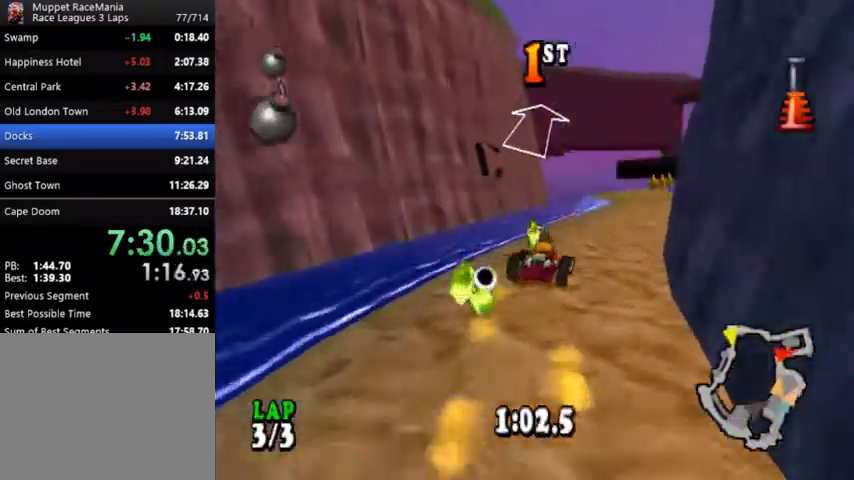
{"buttons": ["CROSS", "DPAD_LEFT"], "events": [[133, "DPAD_RIGHT", "up"], [433, "DPAD_LEFT", "down"]]}
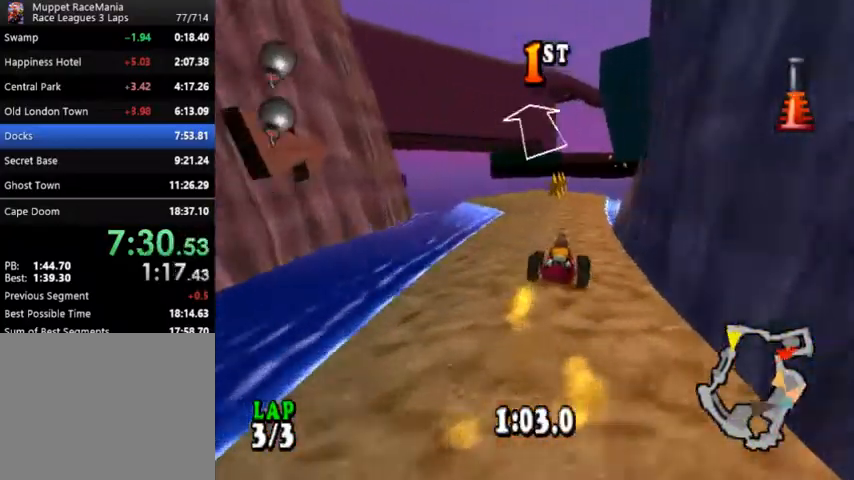
{"buttons": ["CROSS"], "events": [[33, "DPAD_LEFT", "up"], [333, "DPAD_LEFT", "down"], [500, "DPAD_LEFT", "up"]]}
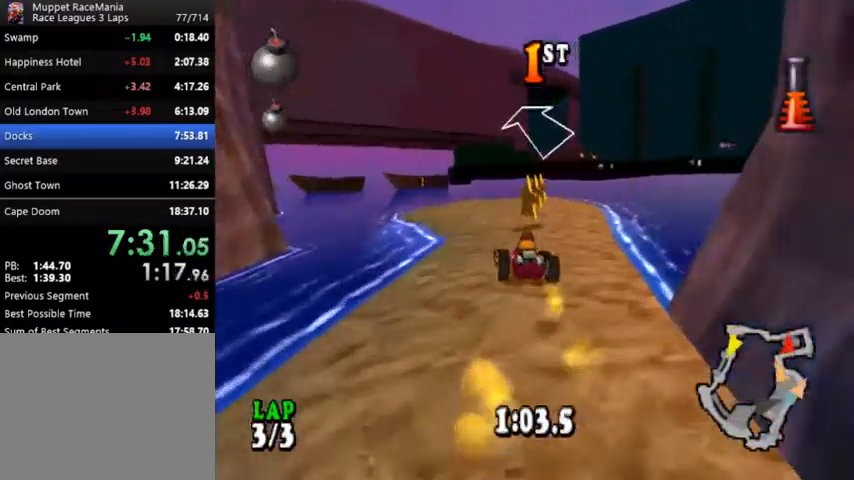
{"buttons": ["CROSS"], "events": [[333, "DPAD_LEFT", "down"], [500, "DPAD_LEFT", "up"]]}
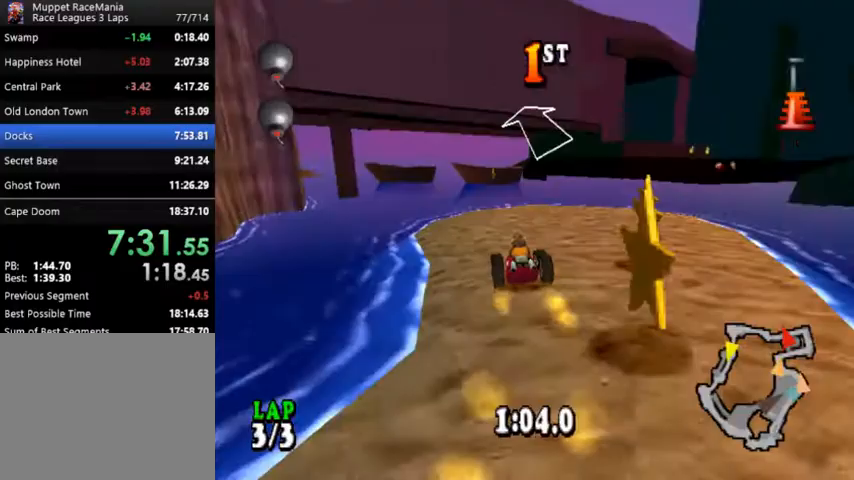
{"buttons": ["CROSS", "SQUARE", "R1"], "events": [[300, "DPAD_LEFT", "down"], [400, "R1", "down"], [467, "DPAD_LEFT", "up"], [467, "SQUARE", "down"]]}
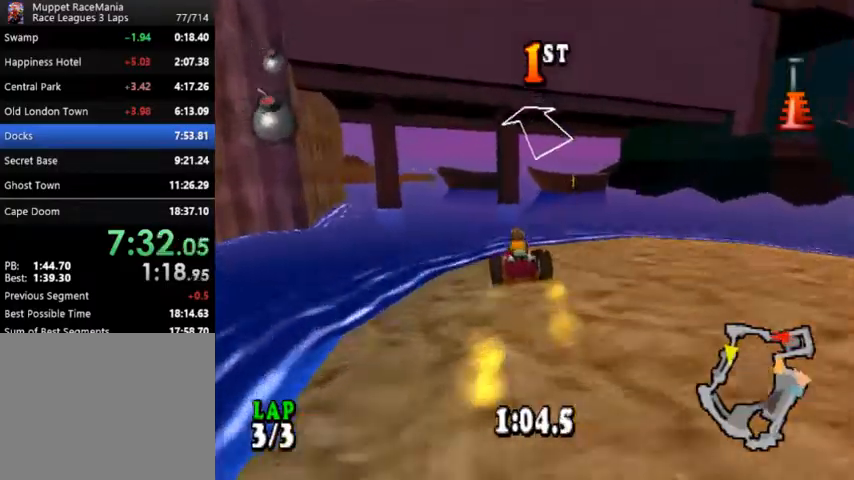
{"buttons": ["CROSS", "SQUARE", "R1"], "events": [[100, "SQUARE", "up"], [133, "DPAD_LEFT", "down"], [300, "SQUARE", "down"], [367, "DPAD_LEFT", "up"], [400, "SQUARE", "up"], [500, "SQUARE", "down"]]}